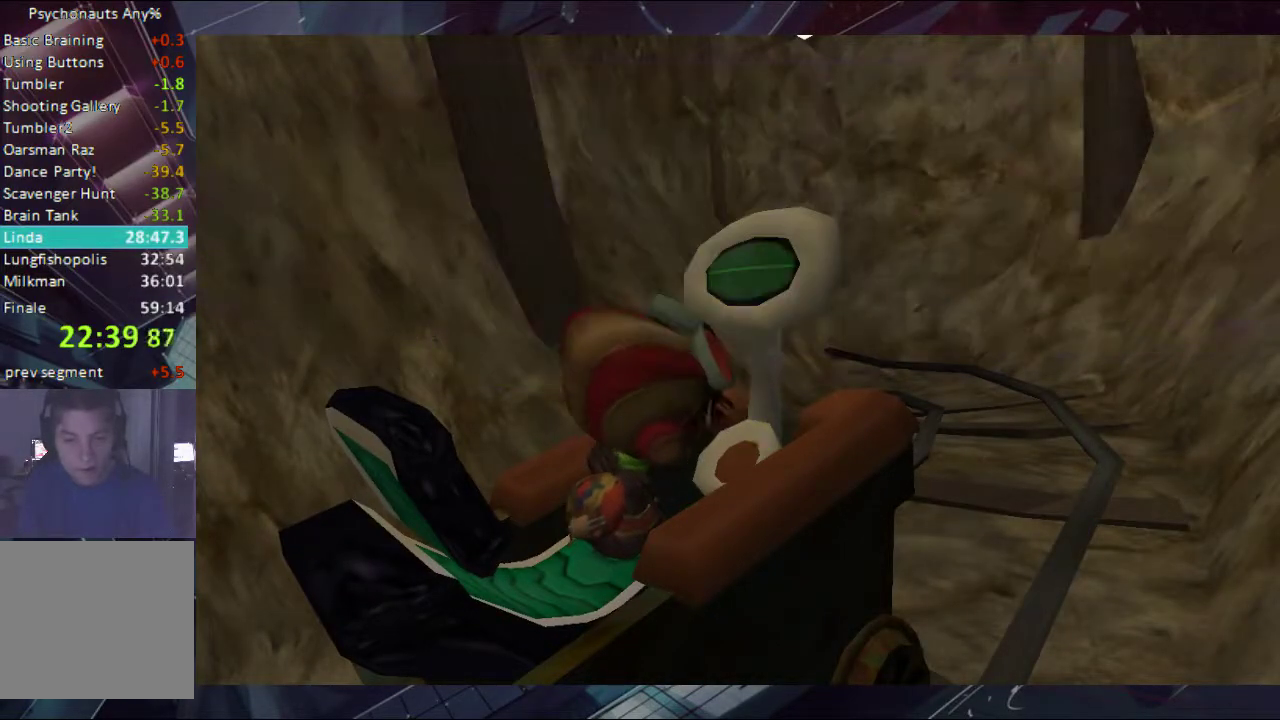
Gameplay with a controller (Xbox layout); each line is a JSON object with the inputs held at the frame after it. "events" lists button and stick changes between this image and that frame as [ms after this image, input, new state], when the widget could be followed in between. Not read: L1 L2 R1 R2.
{"buttons": ["A"], "left_stick": "center", "right_stick": "center"}
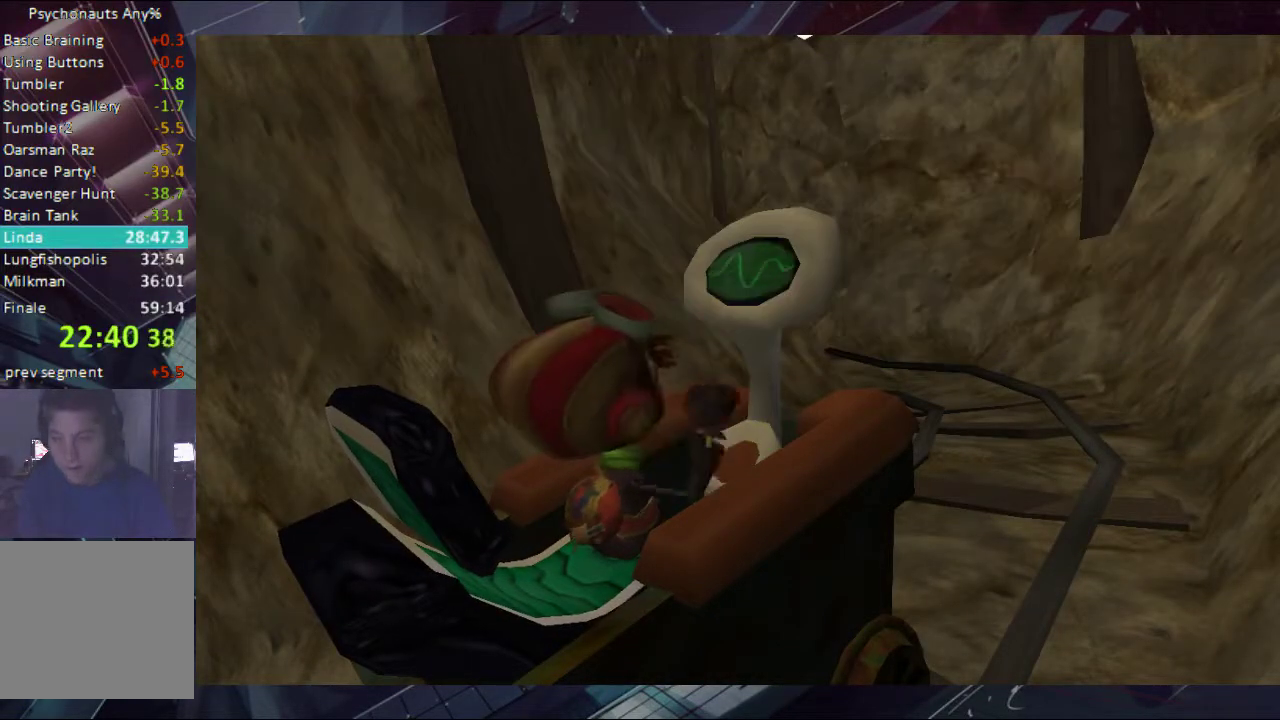
{"buttons": [], "left_stick": "center", "right_stick": "center"}
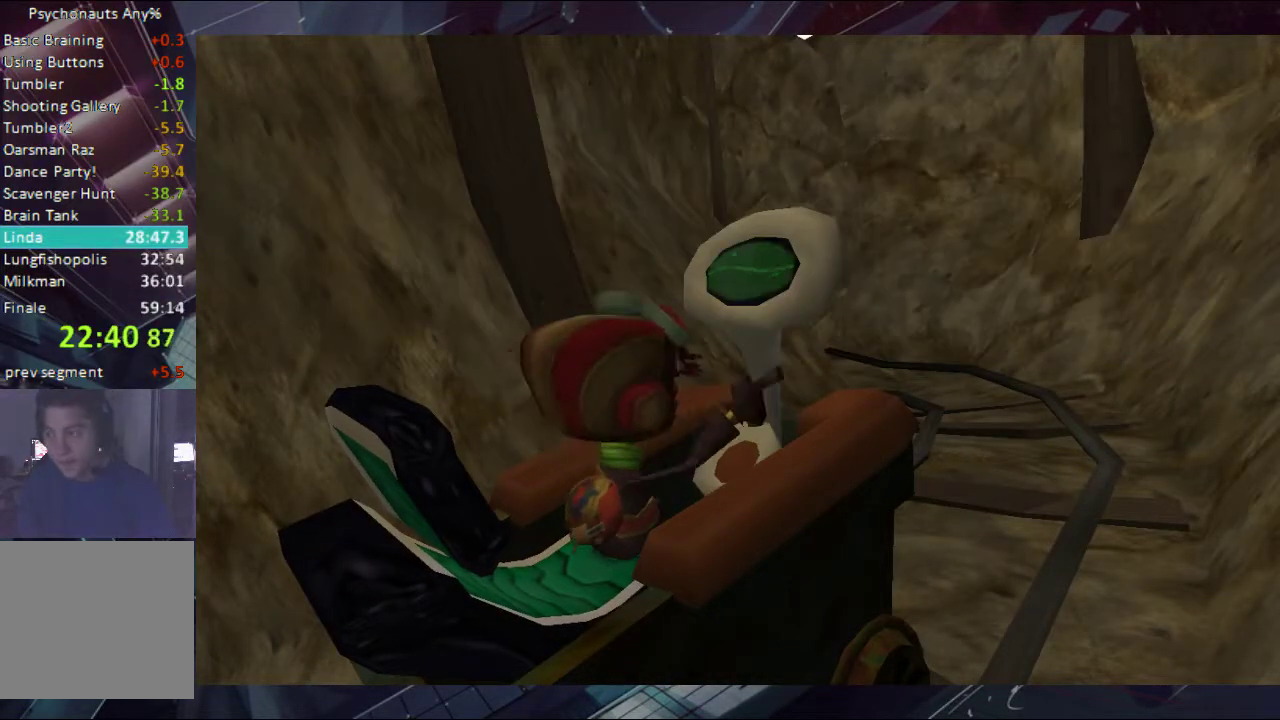
{"buttons": [], "left_stick": "center", "right_stick": "center"}
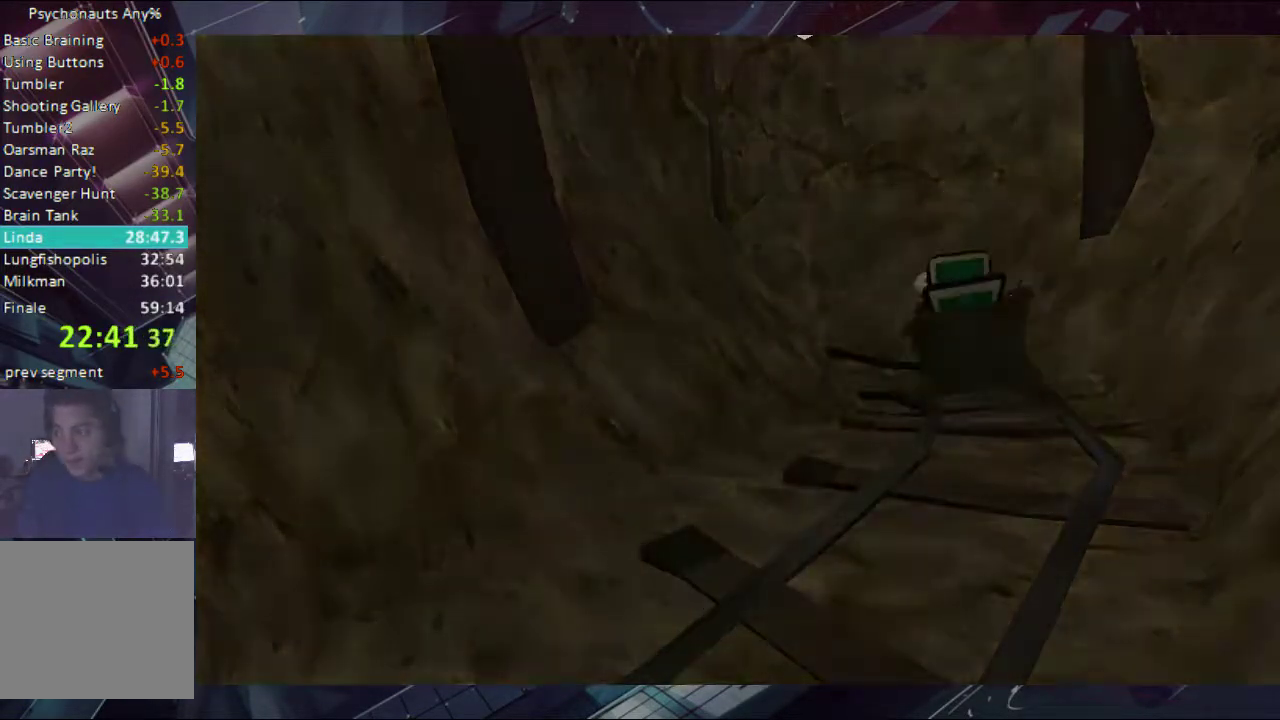
{"buttons": [], "left_stick": "center", "right_stick": "center"}
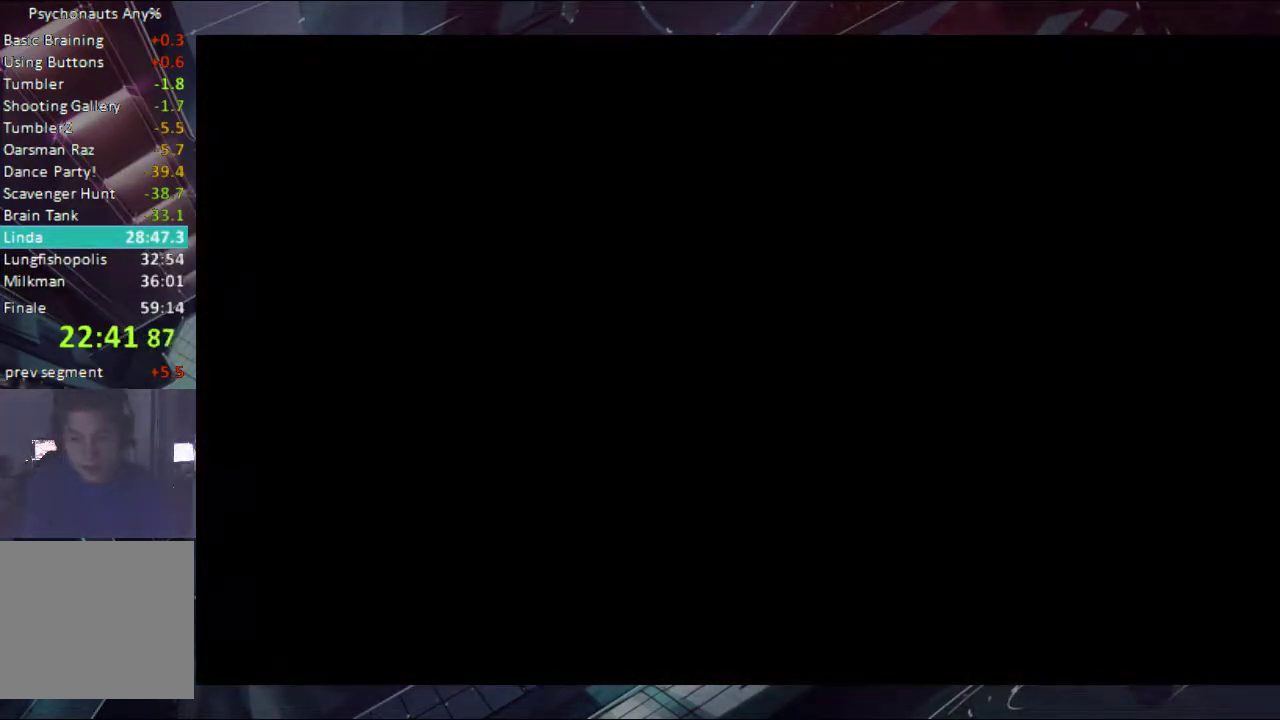
{"buttons": ["B"], "left_stick": "center", "right_stick": "center"}
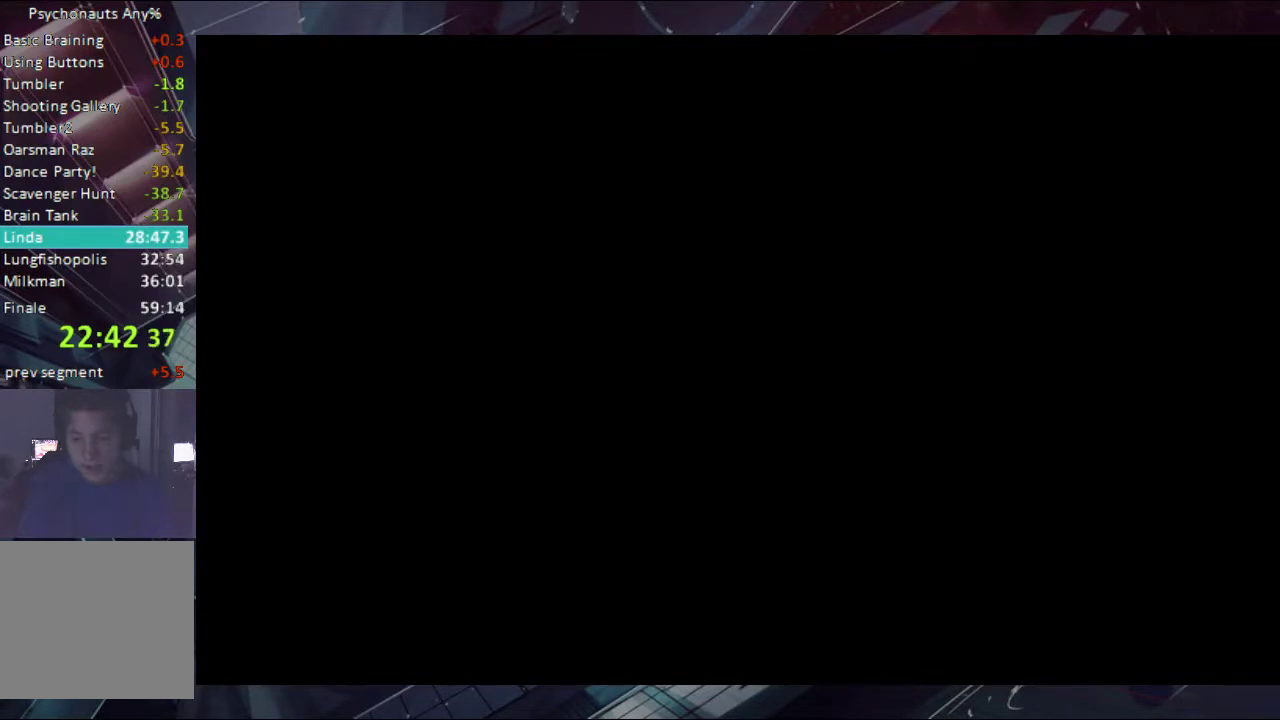
{"buttons": ["B"], "left_stick": "center", "right_stick": "center"}
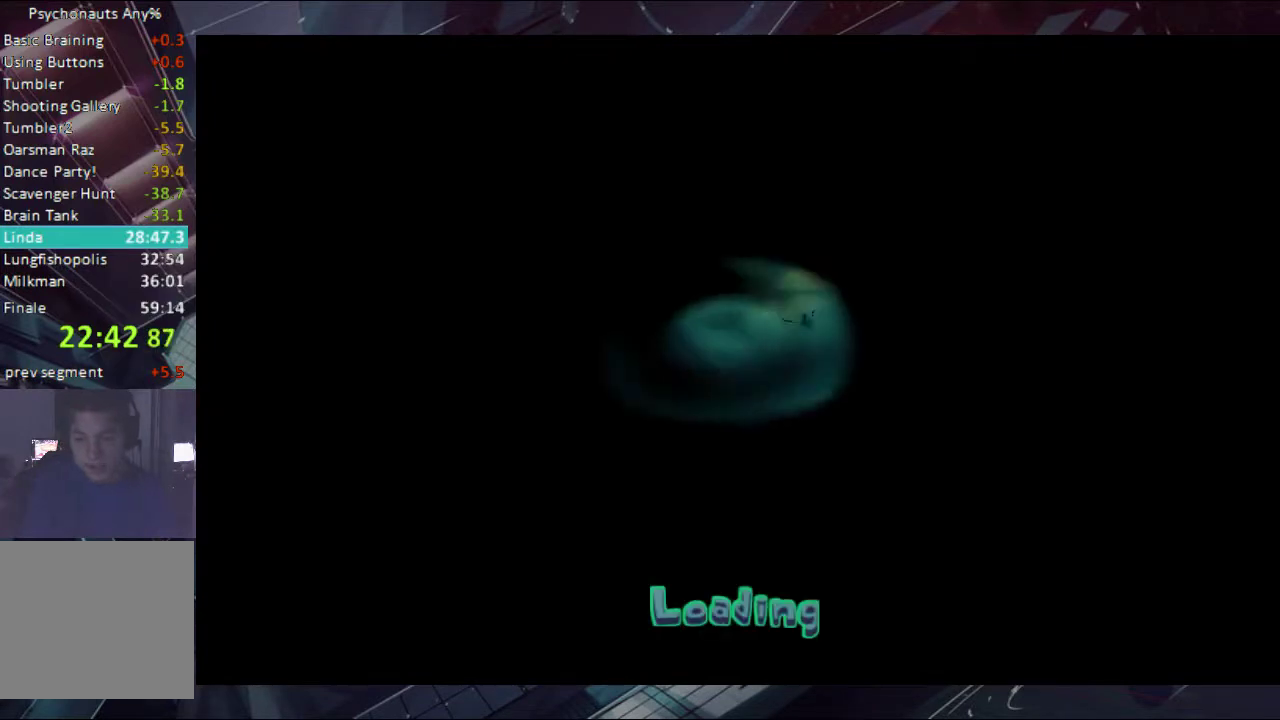
{"buttons": [], "left_stick": "center", "right_stick": "center"}
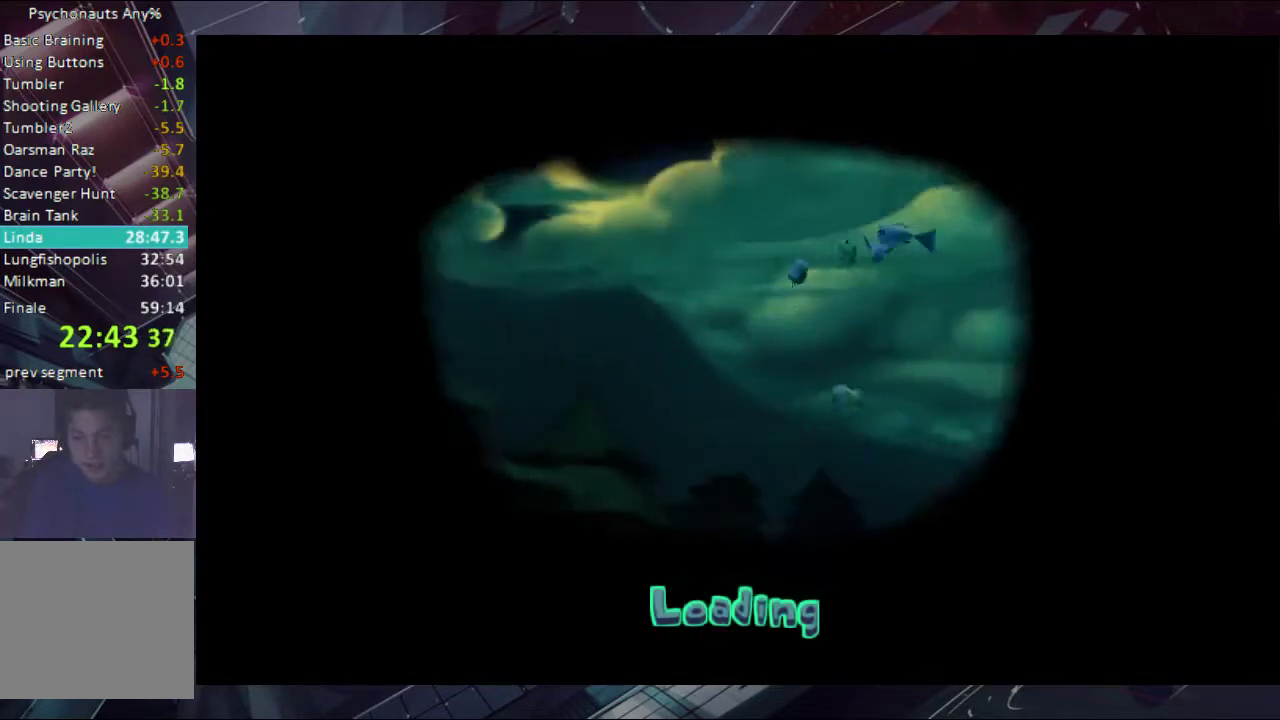
{"buttons": ["B"], "left_stick": "center", "right_stick": "center"}
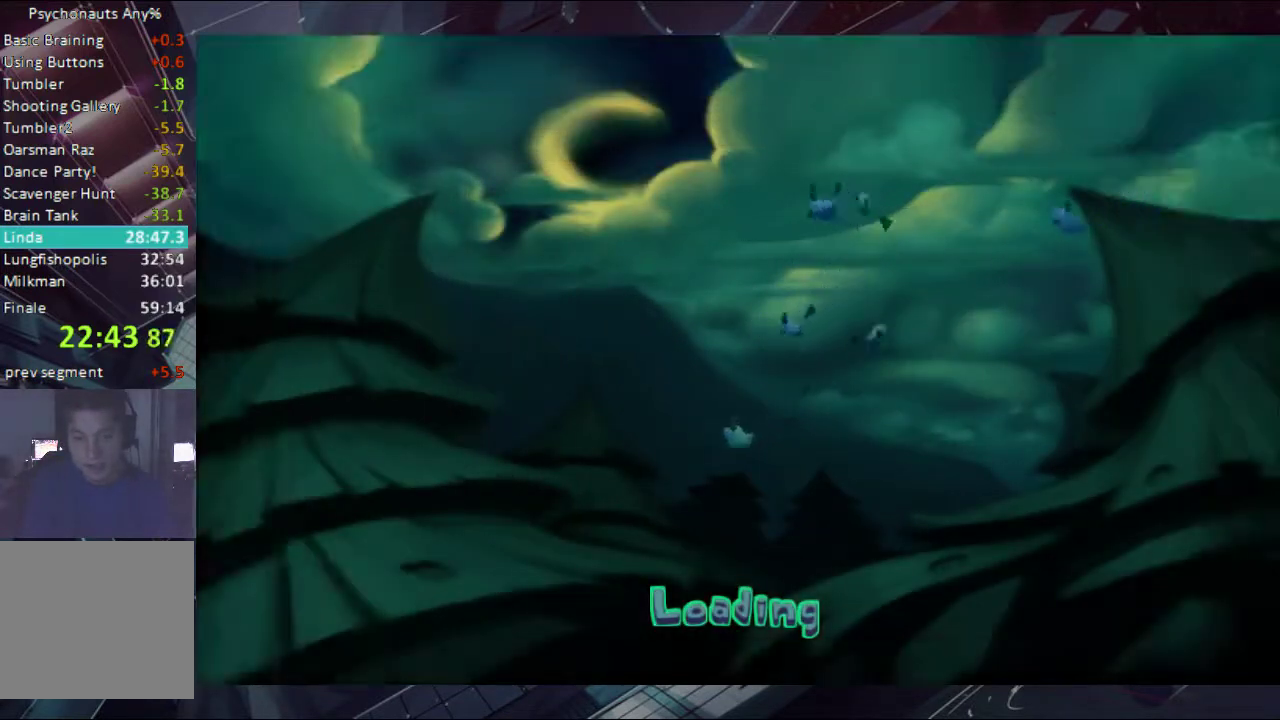
{"buttons": ["B"], "left_stick": "center", "right_stick": "center"}
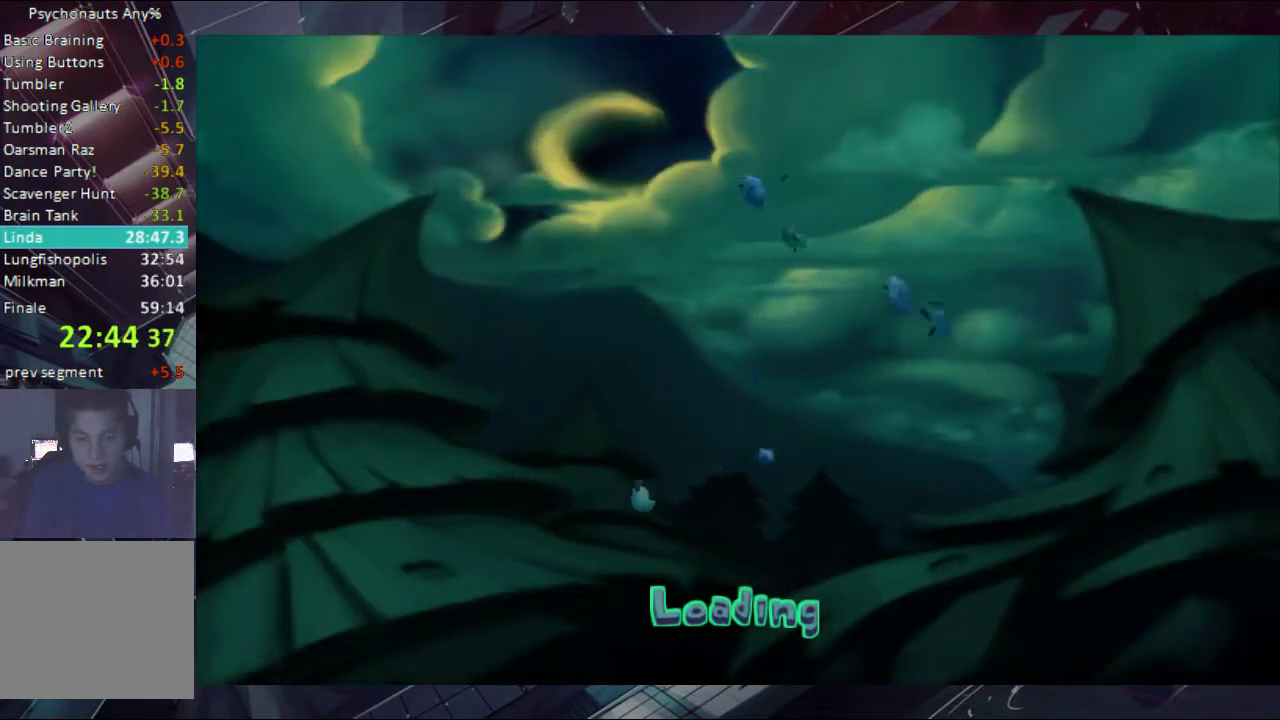
{"buttons": [], "left_stick": "center", "right_stick": "center"}
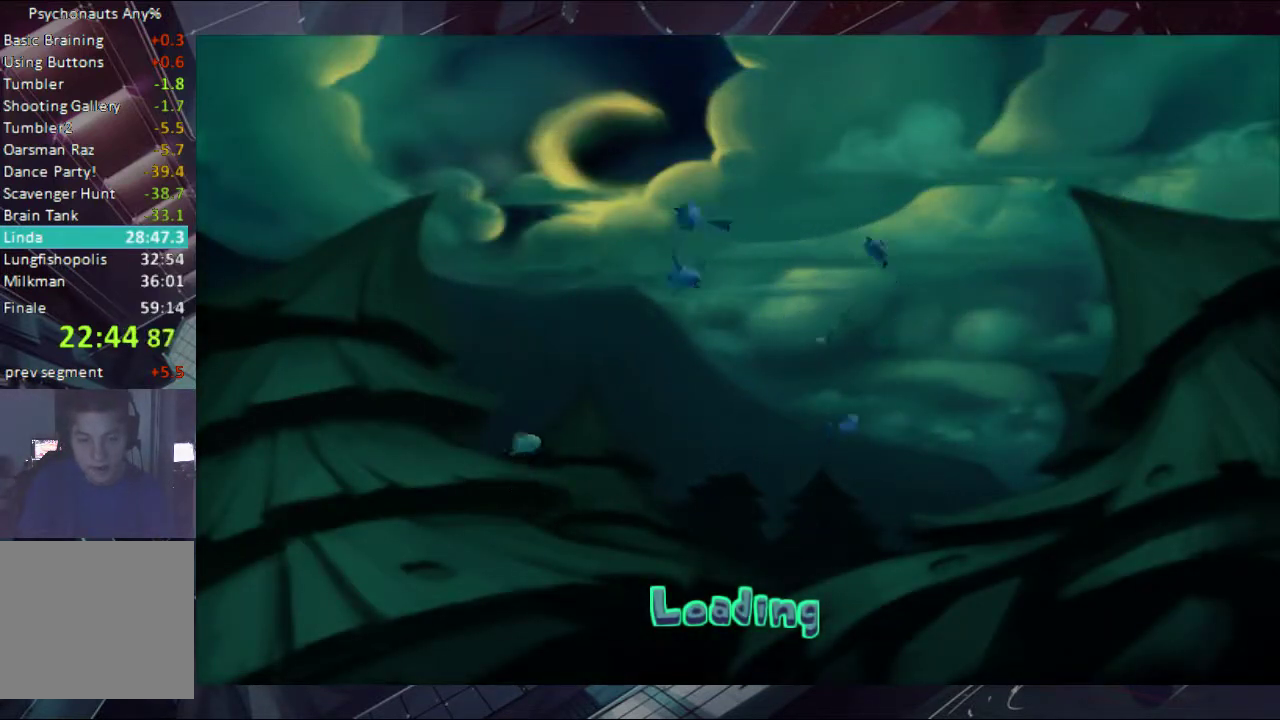
{"buttons": ["B"], "left_stick": "center", "right_stick": "center"}
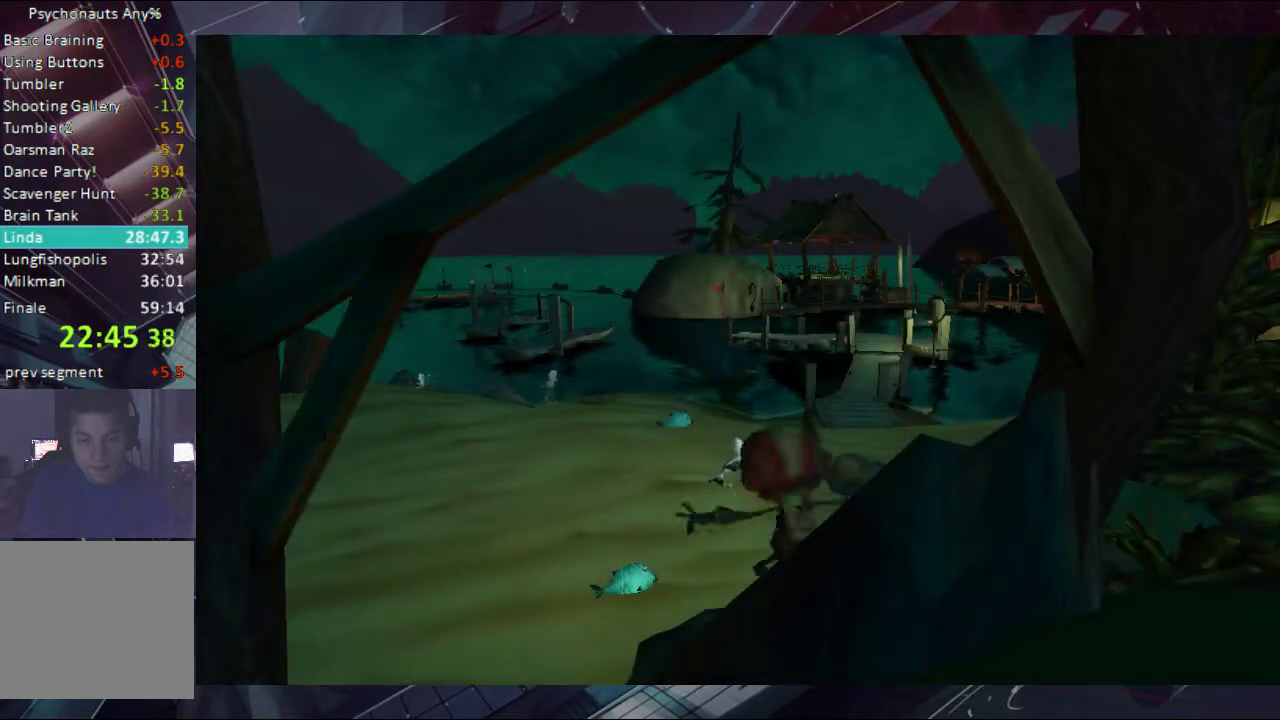
{"buttons": [], "left_stick": "center", "right_stick": "center"}
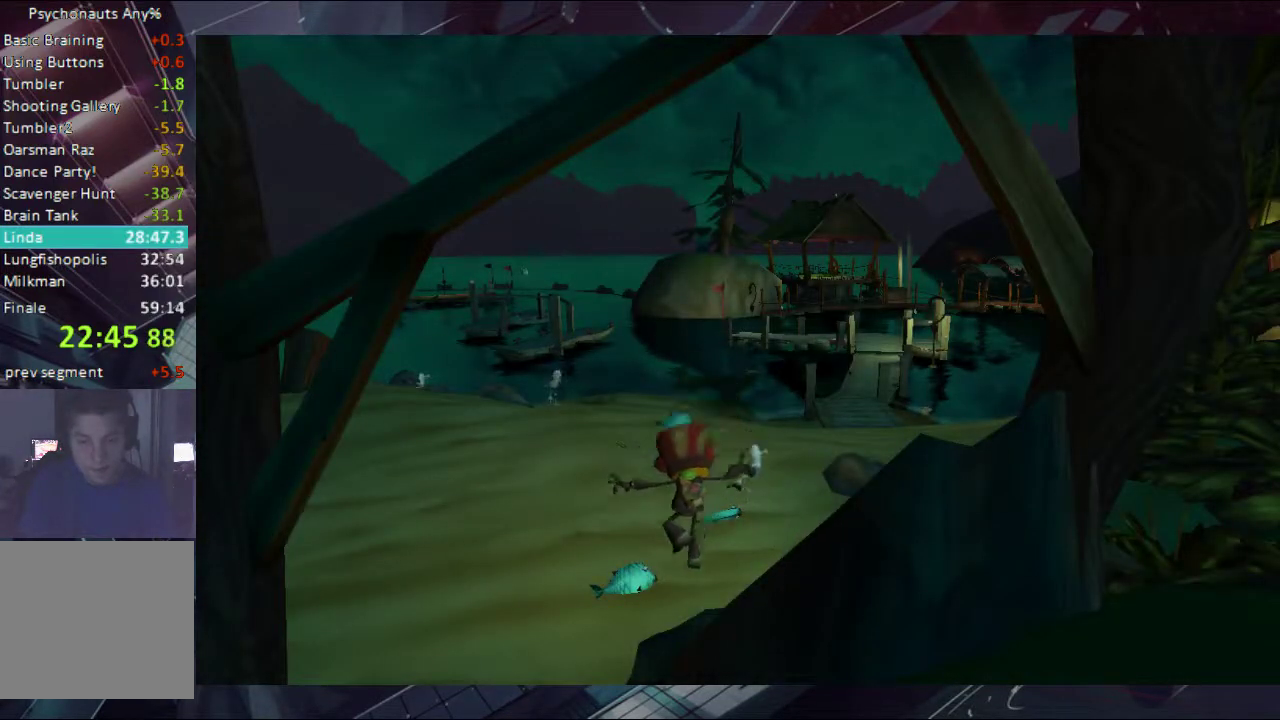
{"buttons": ["B"], "left_stick": "center", "right_stick": "center"}
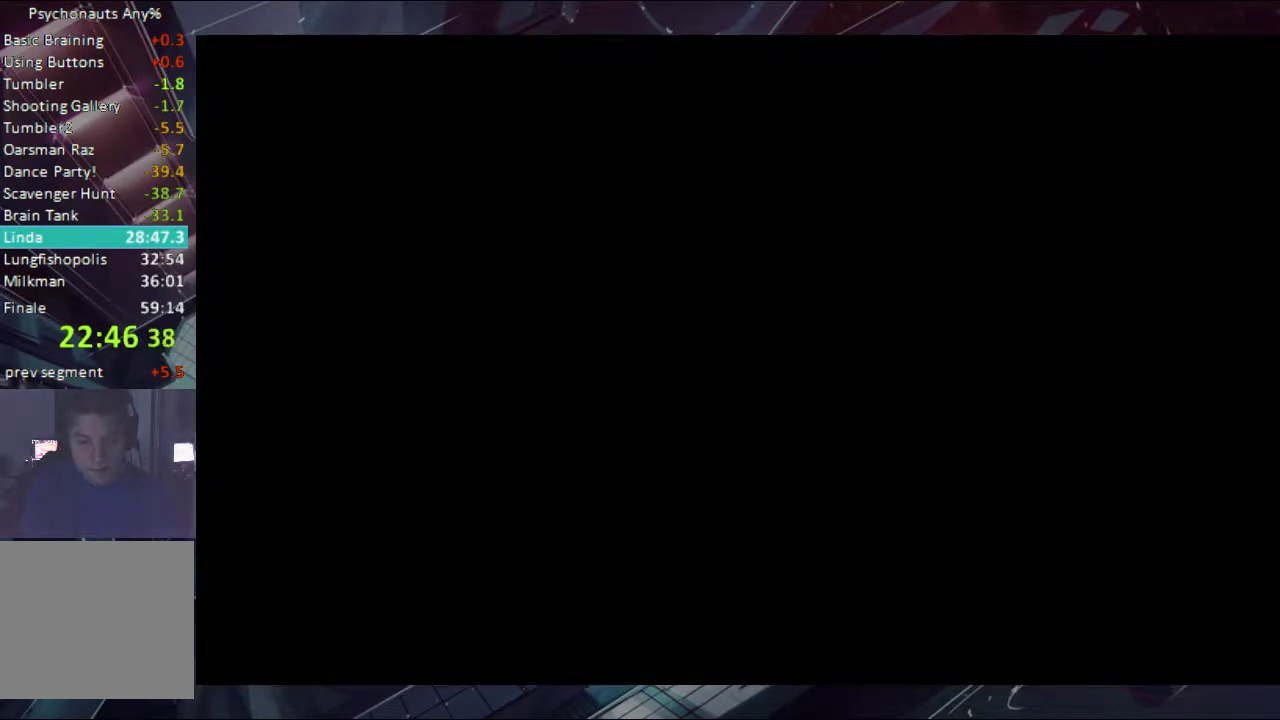
{"buttons": [], "left_stick": "right", "right_stick": "center"}
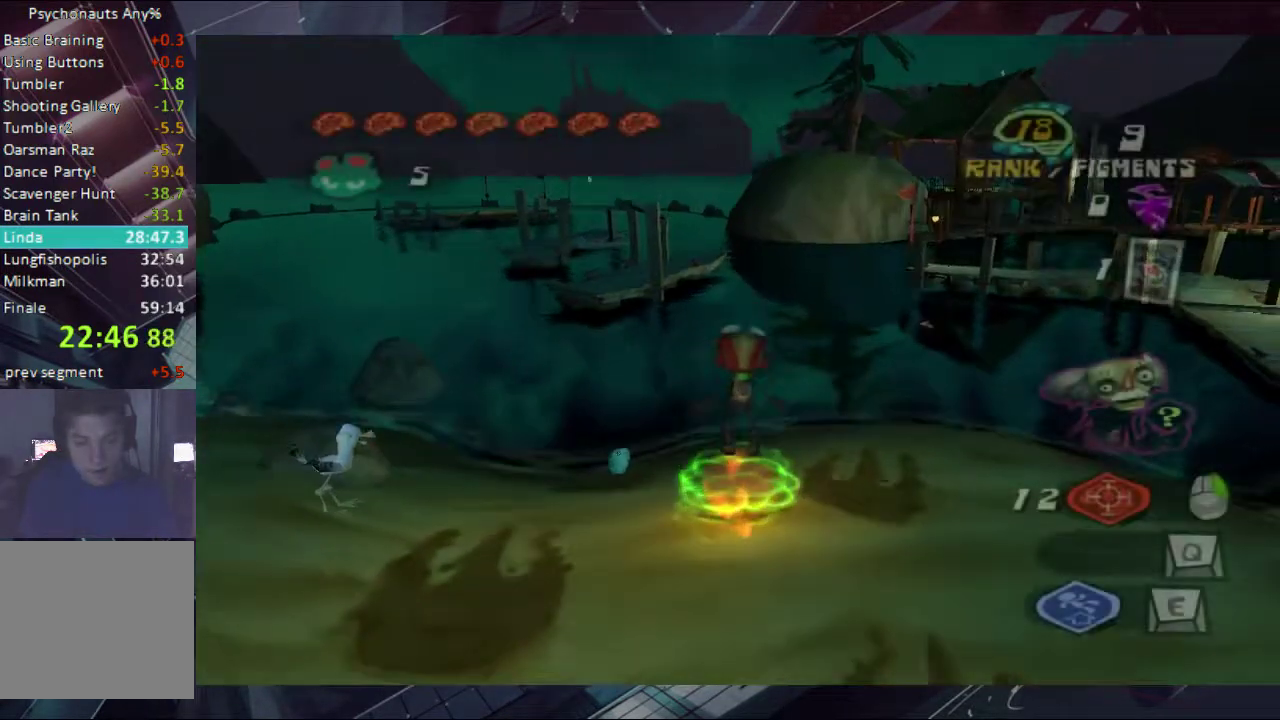
{"buttons": [], "left_stick": "up", "right_stick": "center", "events": [[200, "left_stick", "up-right"], [300, "left_stick", "up"]]}
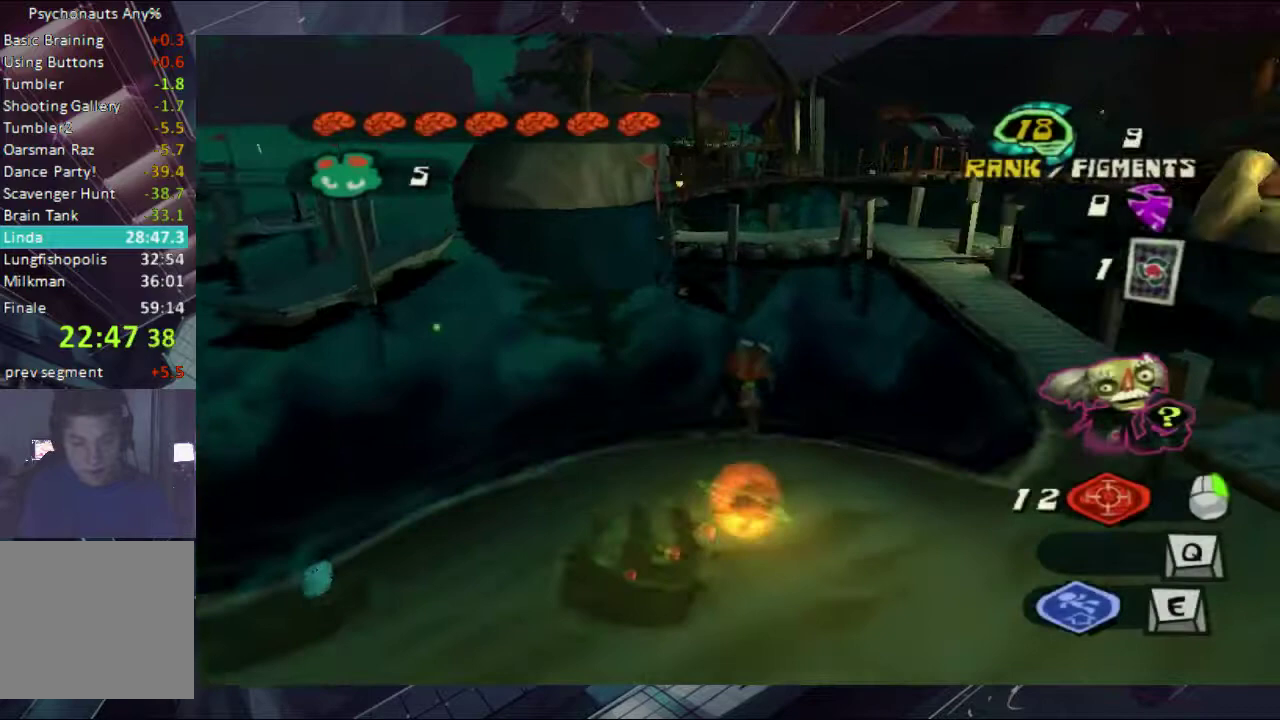
{"buttons": ["A"], "left_stick": "up-left", "right_stick": "center", "events": [[67, "left_stick", "up-left"], [233, "A", "down"]]}
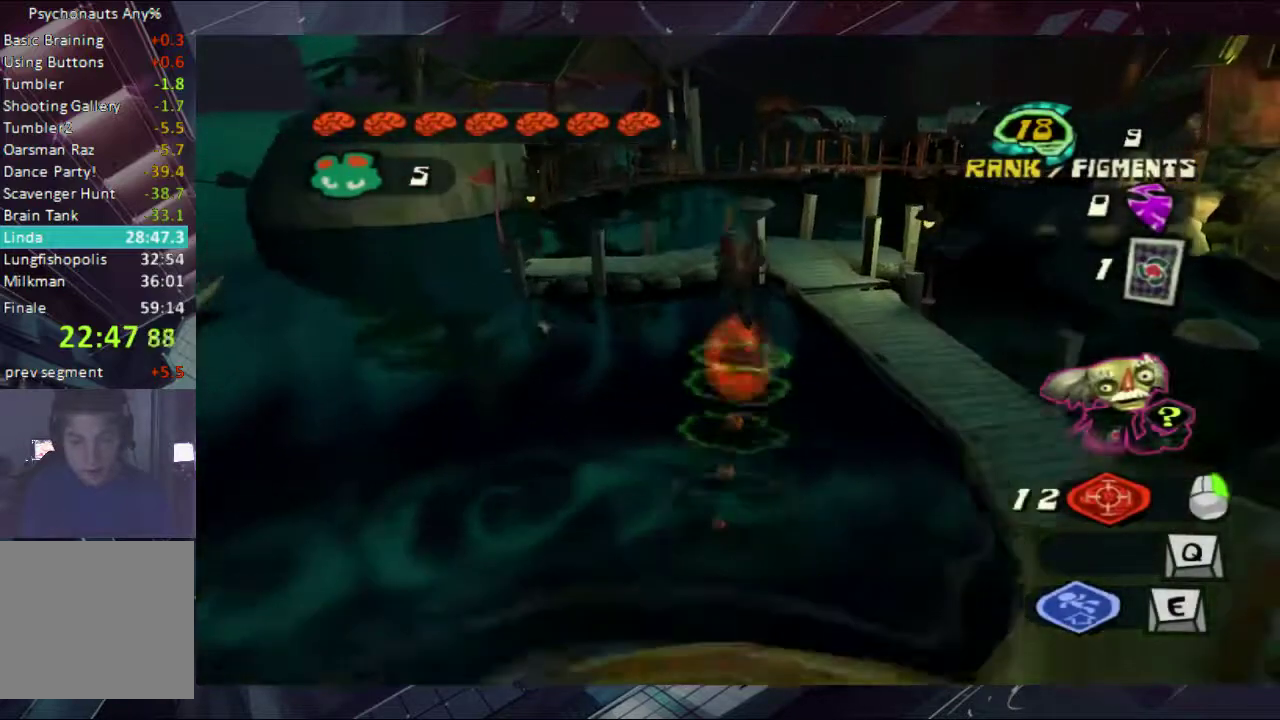
{"buttons": [], "left_stick": "up", "right_stick": "center", "events": [[167, "A", "up"], [500, "left_stick", "up"]]}
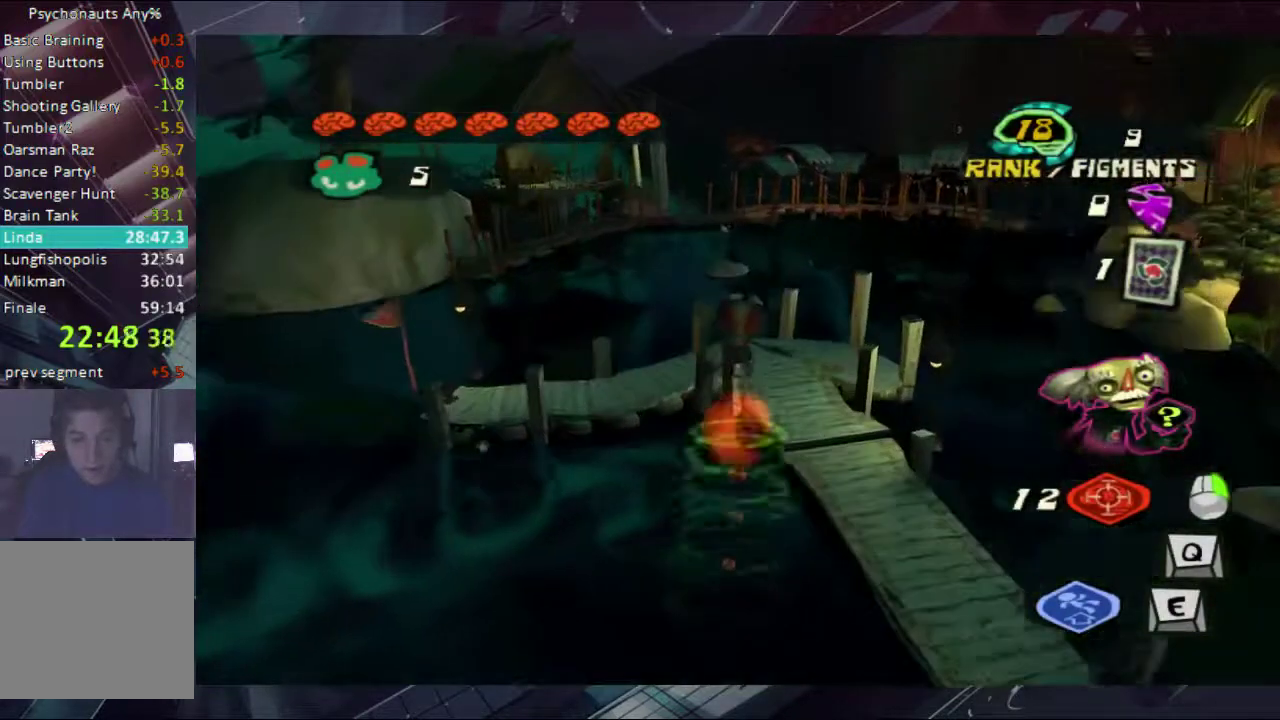
{"buttons": [], "left_stick": "up", "right_stick": "center", "events": []}
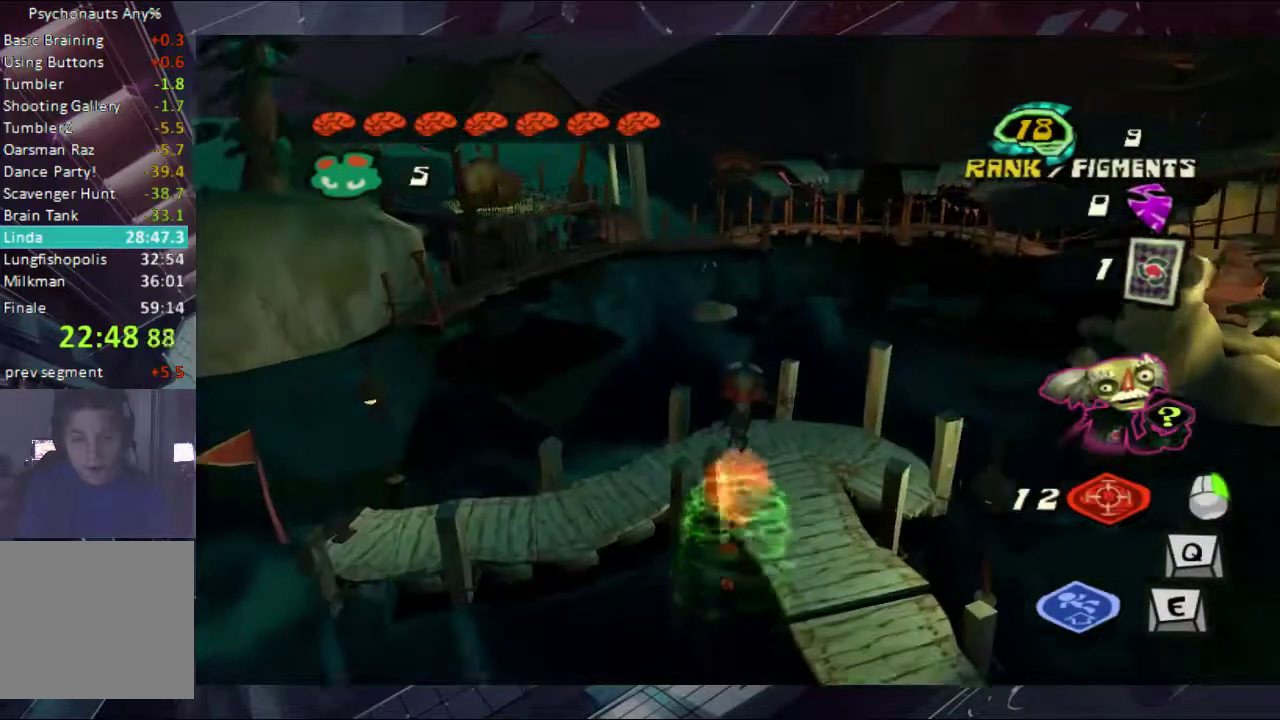
{"buttons": [], "left_stick": "up-left", "right_stick": "center", "events": [[433, "left_stick", "up-left"]]}
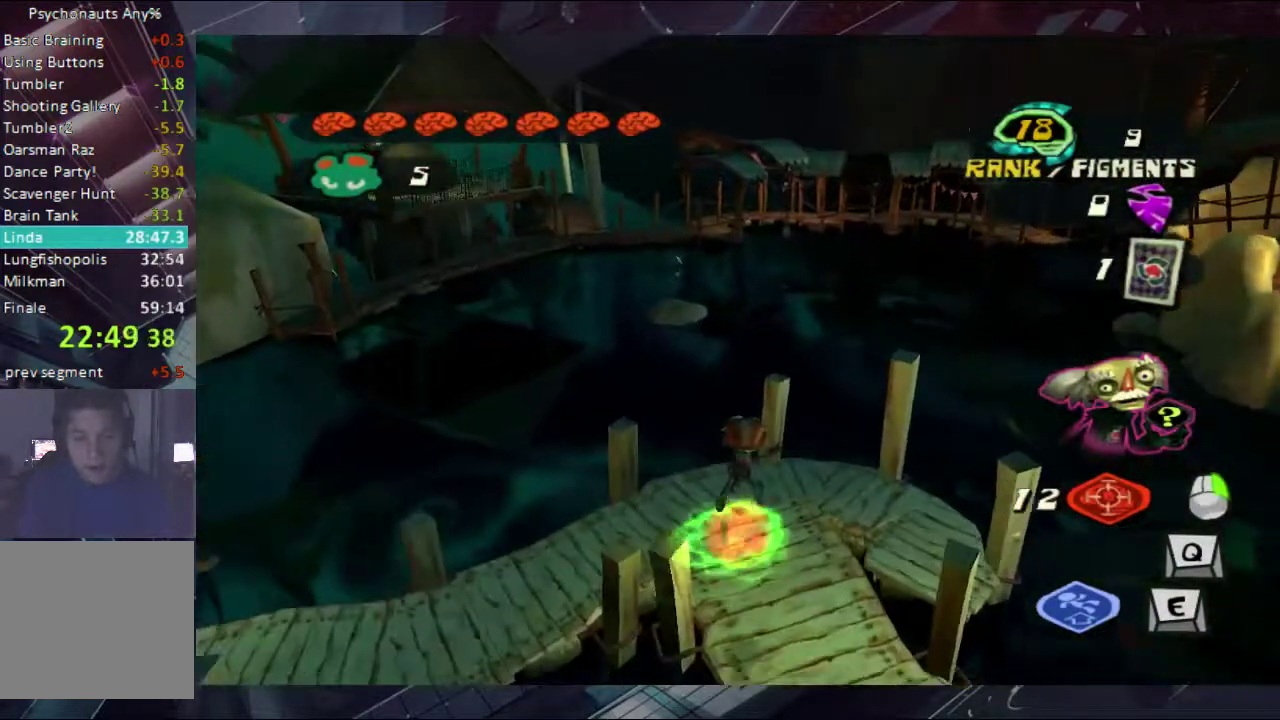
{"buttons": [], "left_stick": "up-left", "right_stick": "center", "events": []}
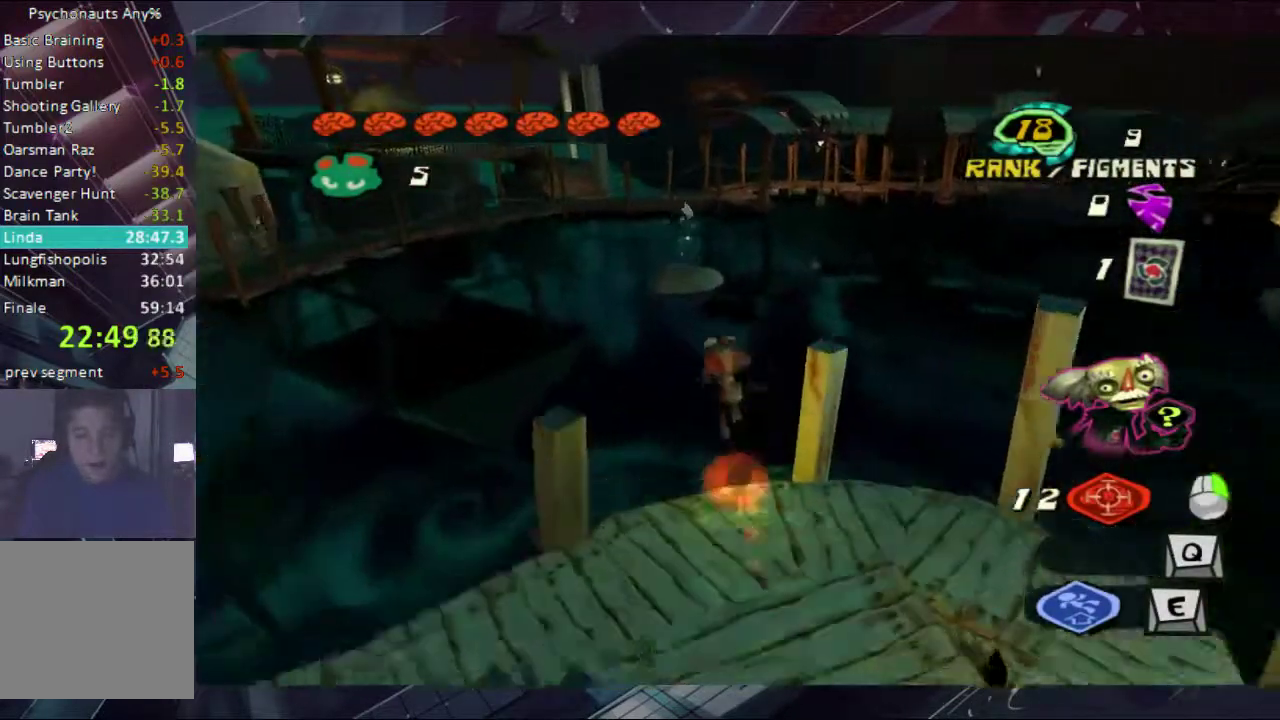
{"buttons": ["A"], "left_stick": "up-left", "right_stick": "center", "events": [[67, "A", "down"]]}
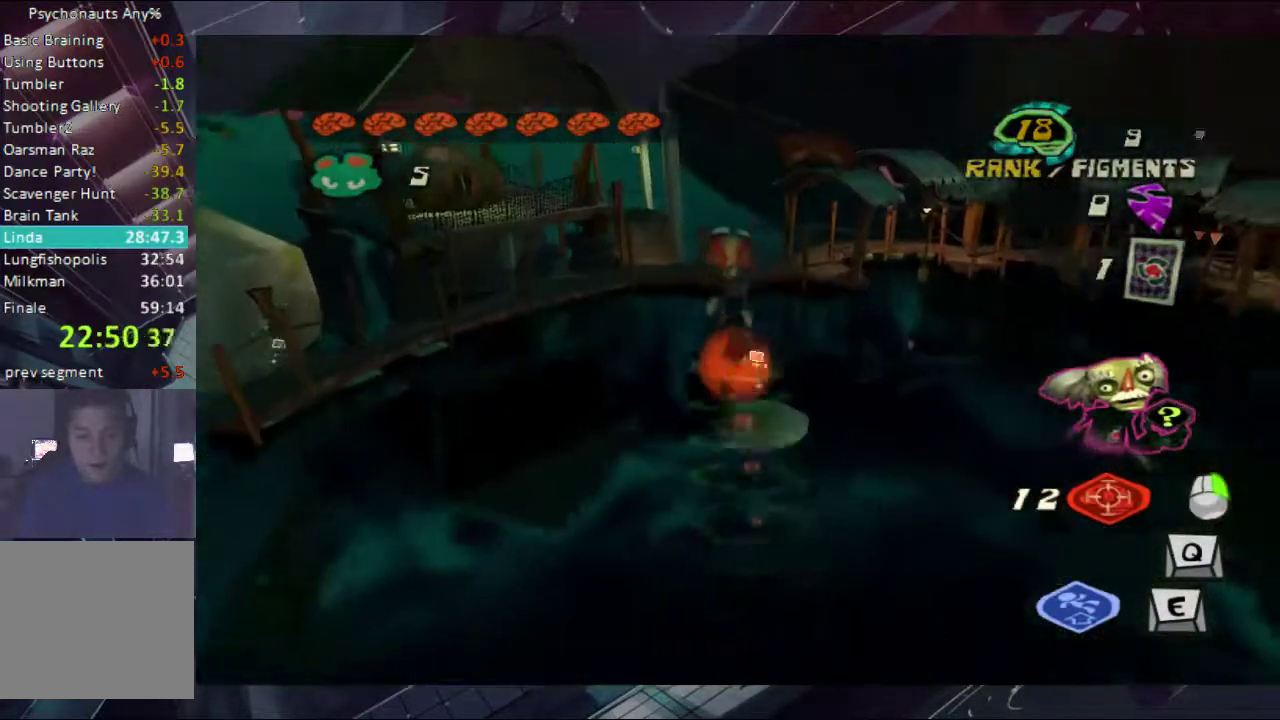
{"buttons": ["A"], "left_stick": "up-left", "right_stick": "center", "events": []}
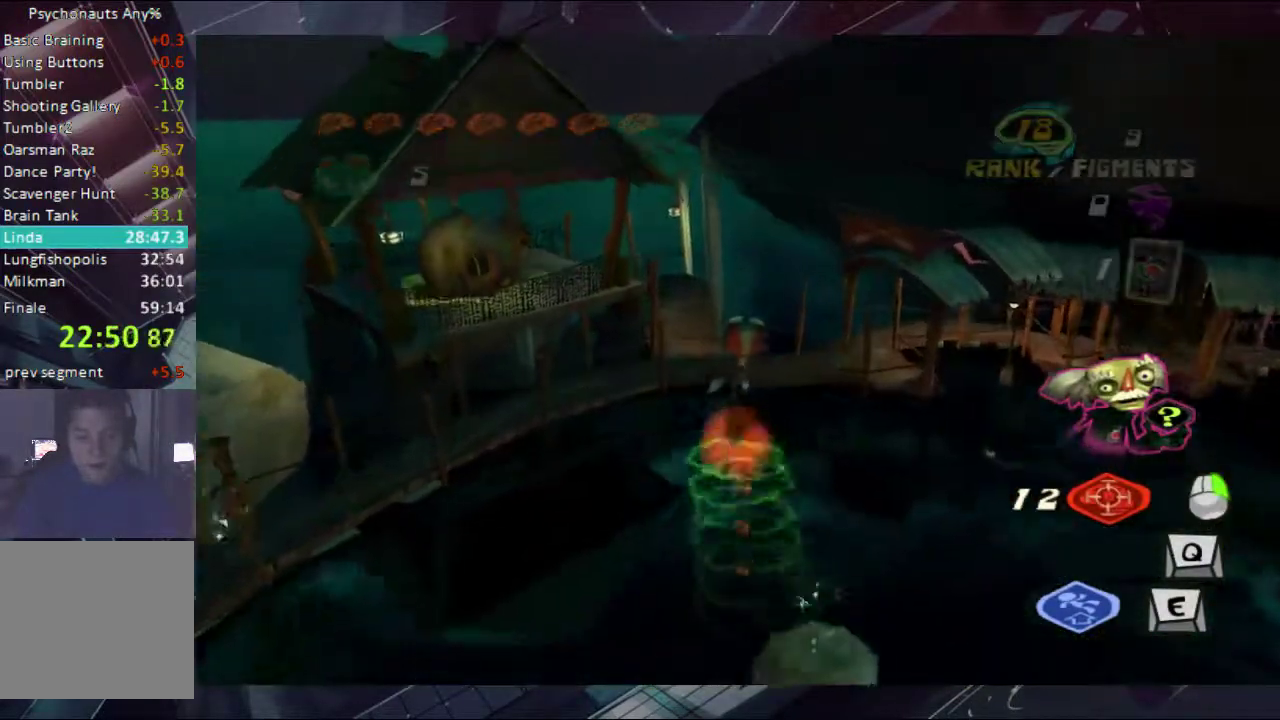
{"buttons": ["A"], "left_stick": "up-left", "right_stick": "center", "events": []}
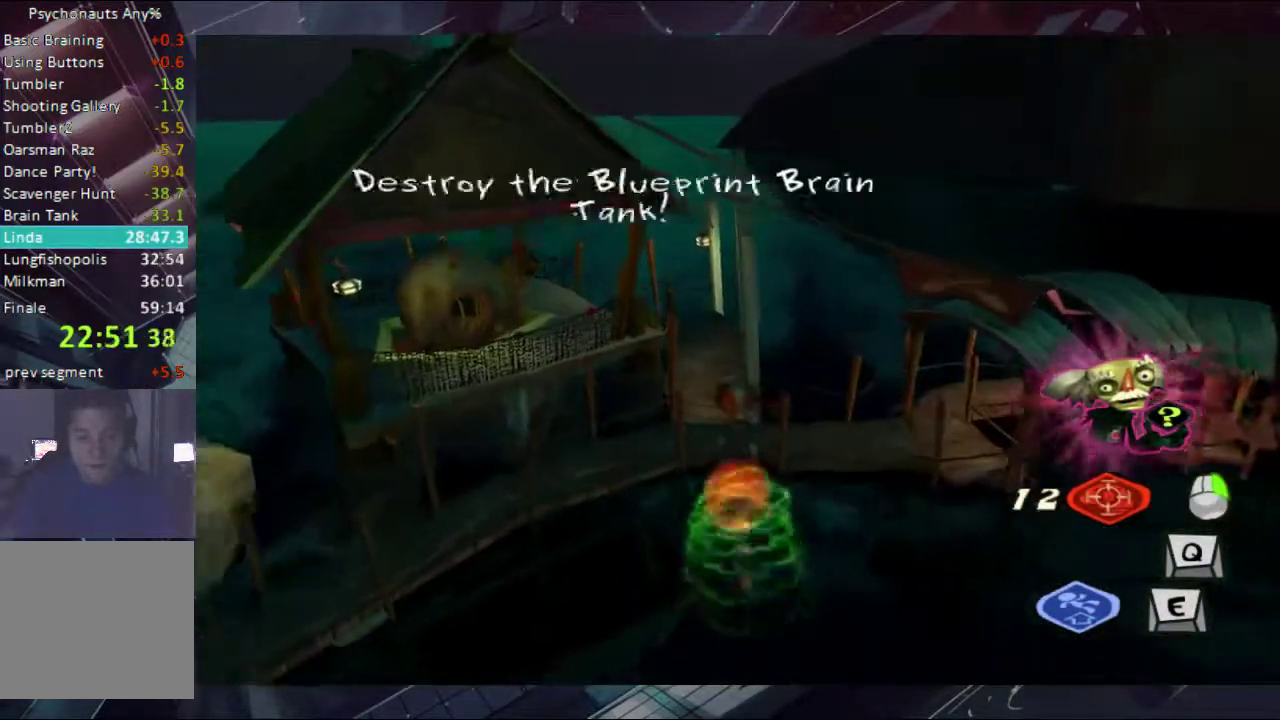
{"buttons": ["A", "B", "L3"], "left_stick": "up-left", "right_stick": "center"}
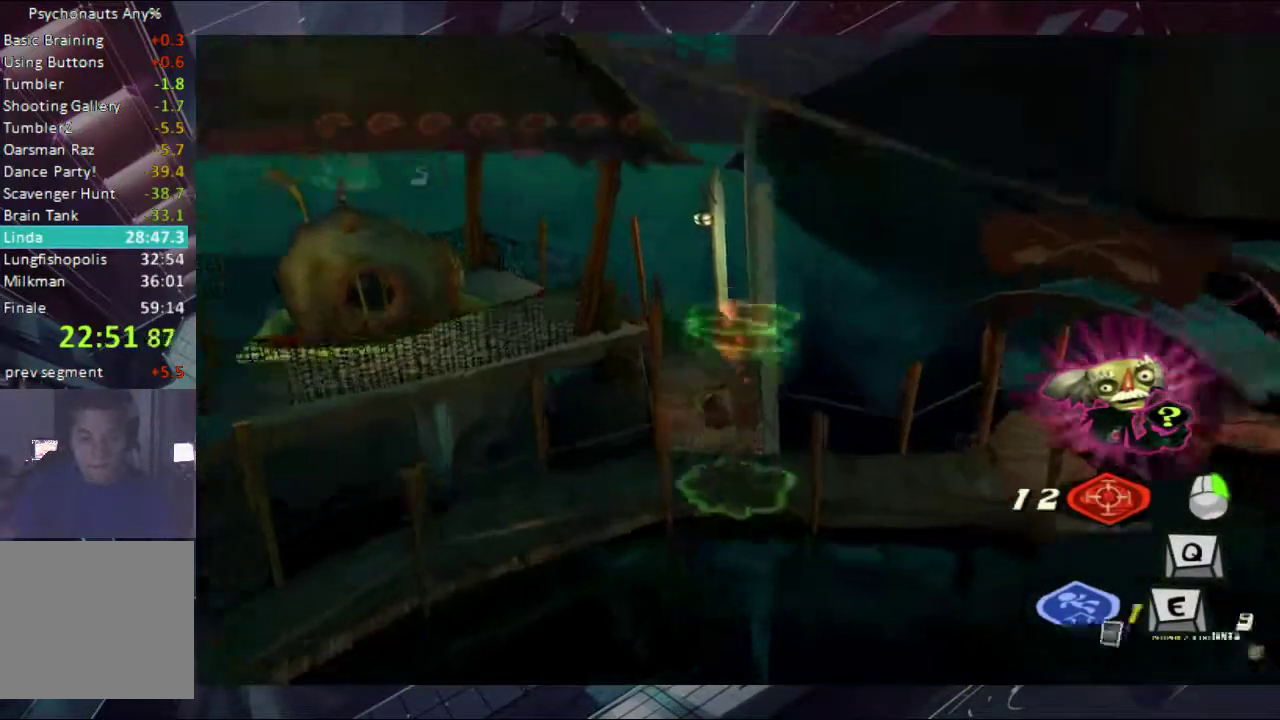
{"buttons": ["L3"], "left_stick": "up-left", "right_stick": "center", "events": [[233, "B", "up"], [300, "B", "down"], [367, "A", "up"], [367, "B", "up"], [433, "A", "down"], [433, "B", "down"], [500, "A", "up"], [500, "B", "up"]]}
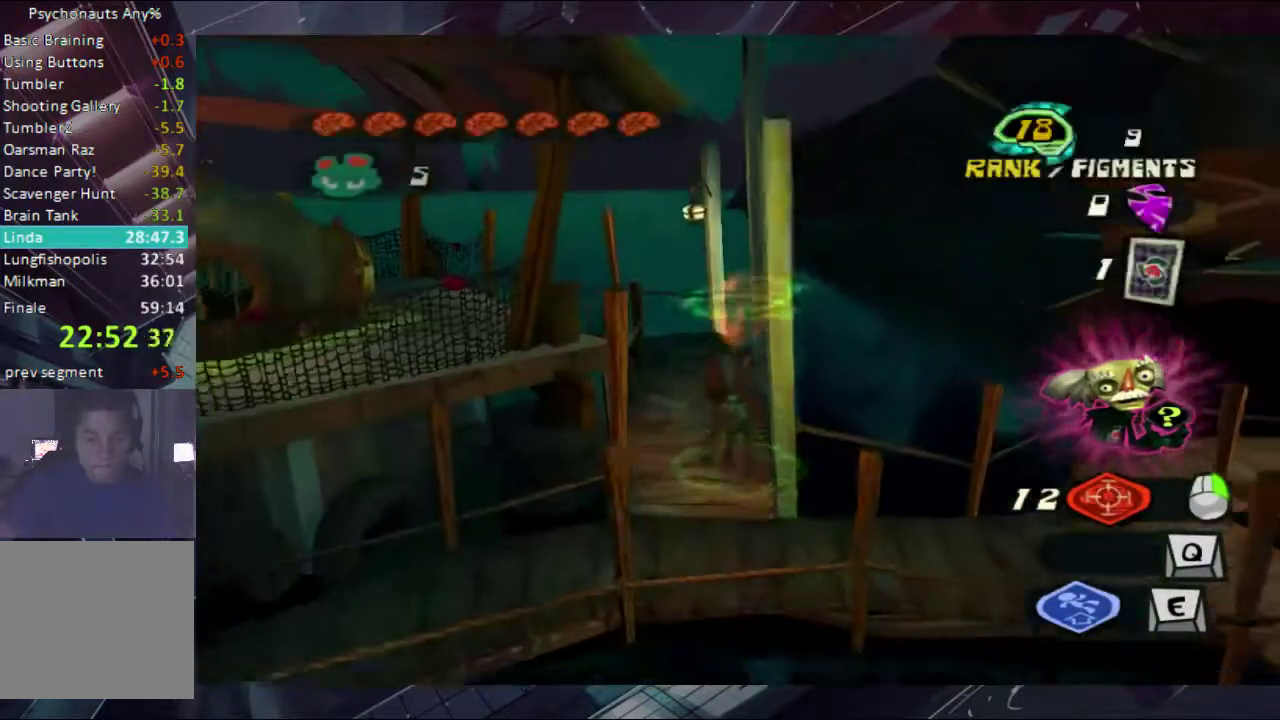
{"buttons": ["A", "B"], "left_stick": "up-left", "right_stick": "center"}
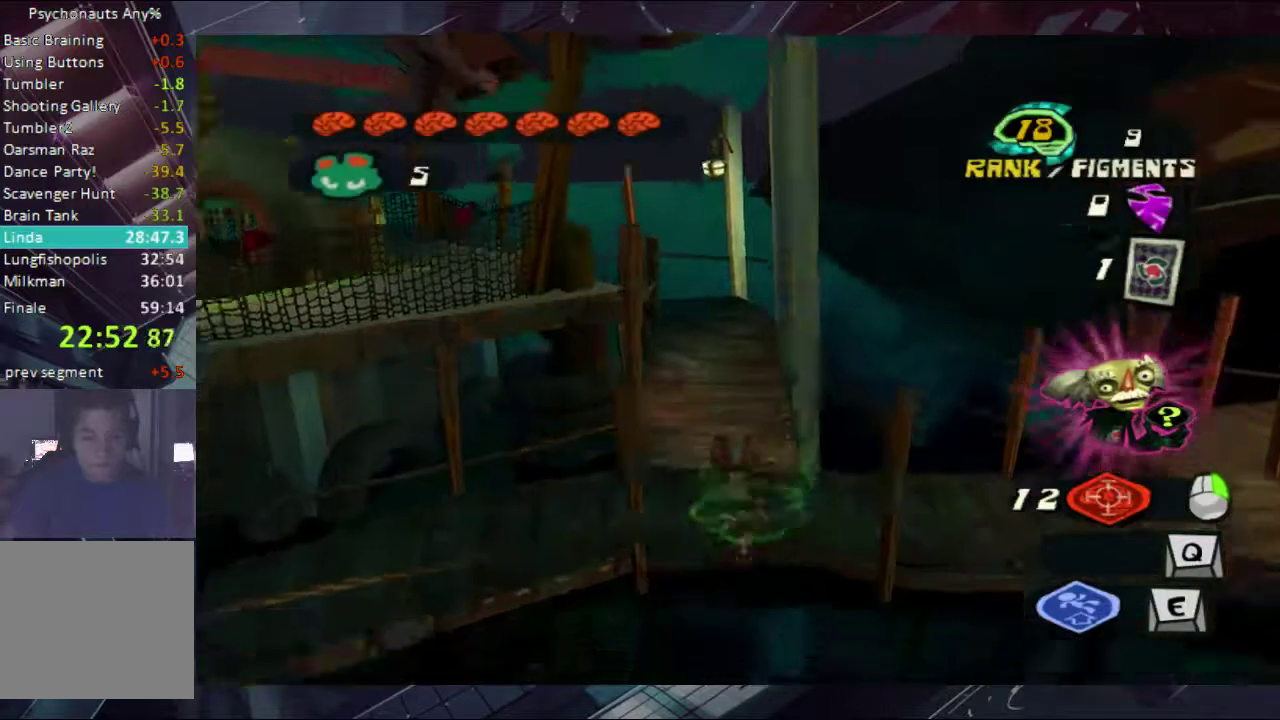
{"buttons": ["A"], "left_stick": "up", "right_stick": "center", "events": [[67, "left_stick", "up"], [167, "A", "up"], [167, "B", "up"], [167, "left_stick", "up-right"], [233, "A", "down"], [300, "A", "up"], [367, "A", "down"], [367, "B", "down"], [367, "left_stick", "up"], [433, "A", "up"], [433, "B", "up"], [500, "A", "down"]]}
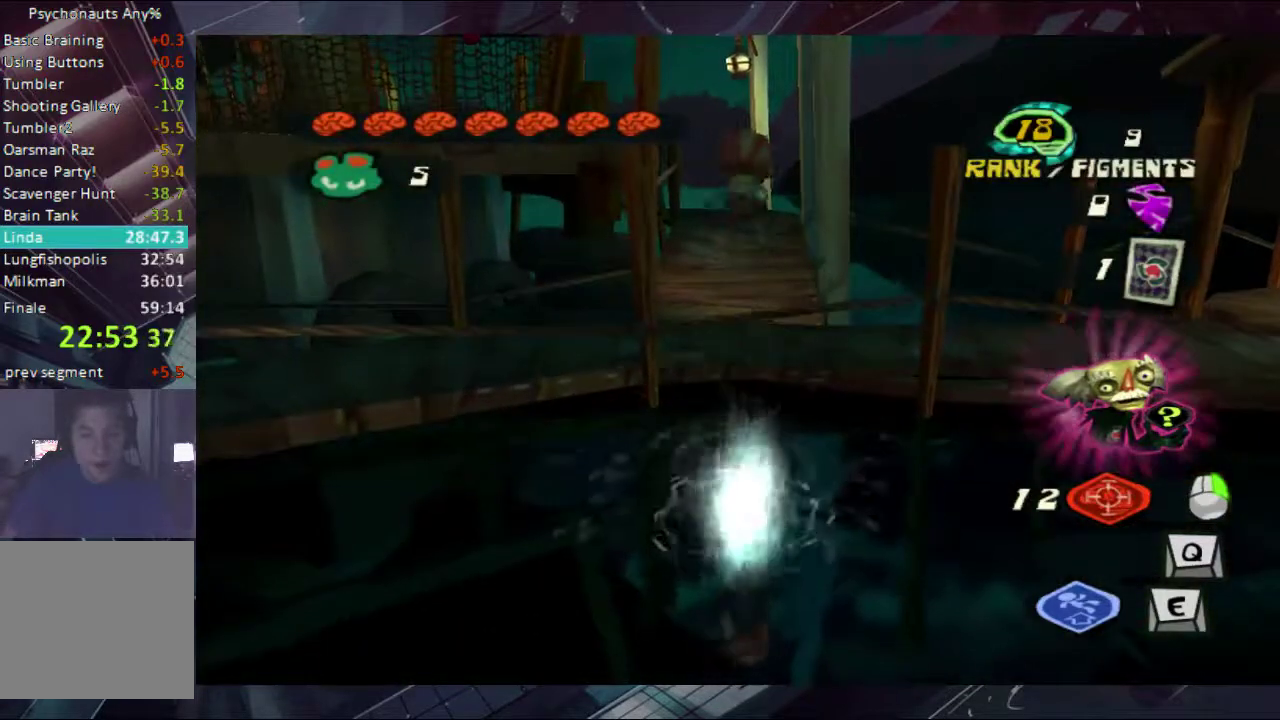
{"buttons": ["A"], "left_stick": "up-left", "right_stick": "center"}
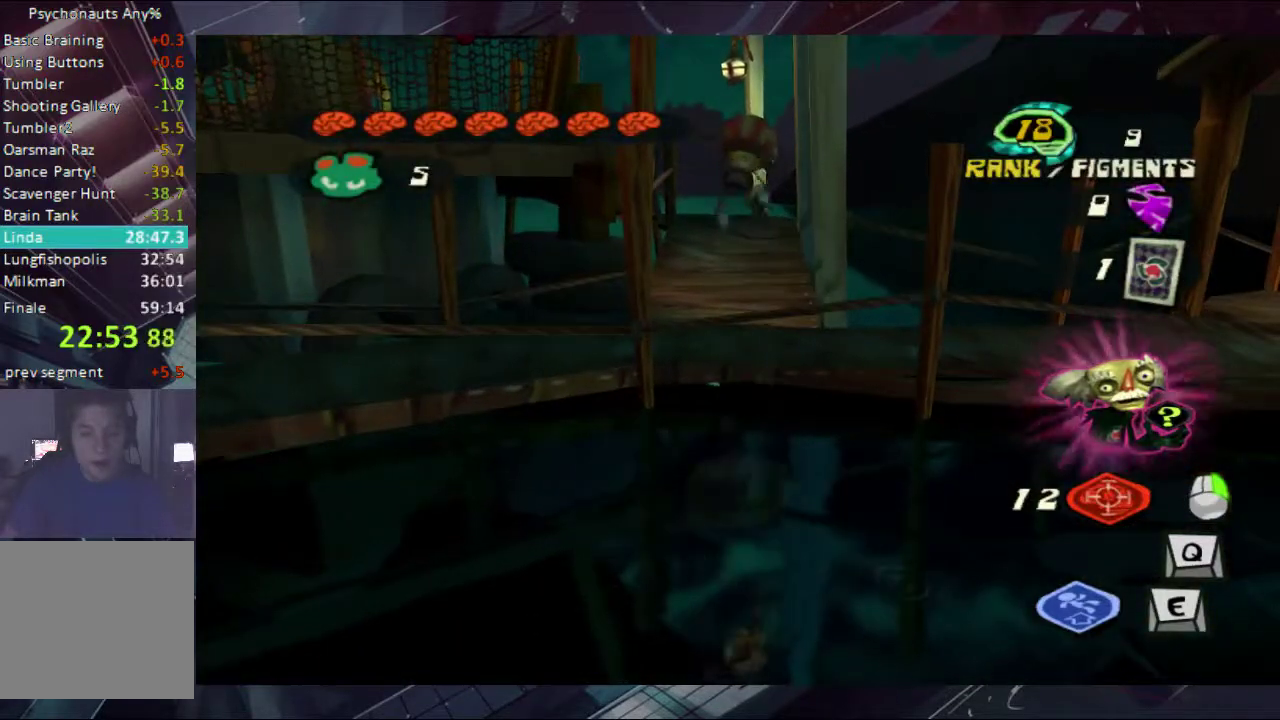
{"buttons": ["A"], "left_stick": "down", "right_stick": "center"}